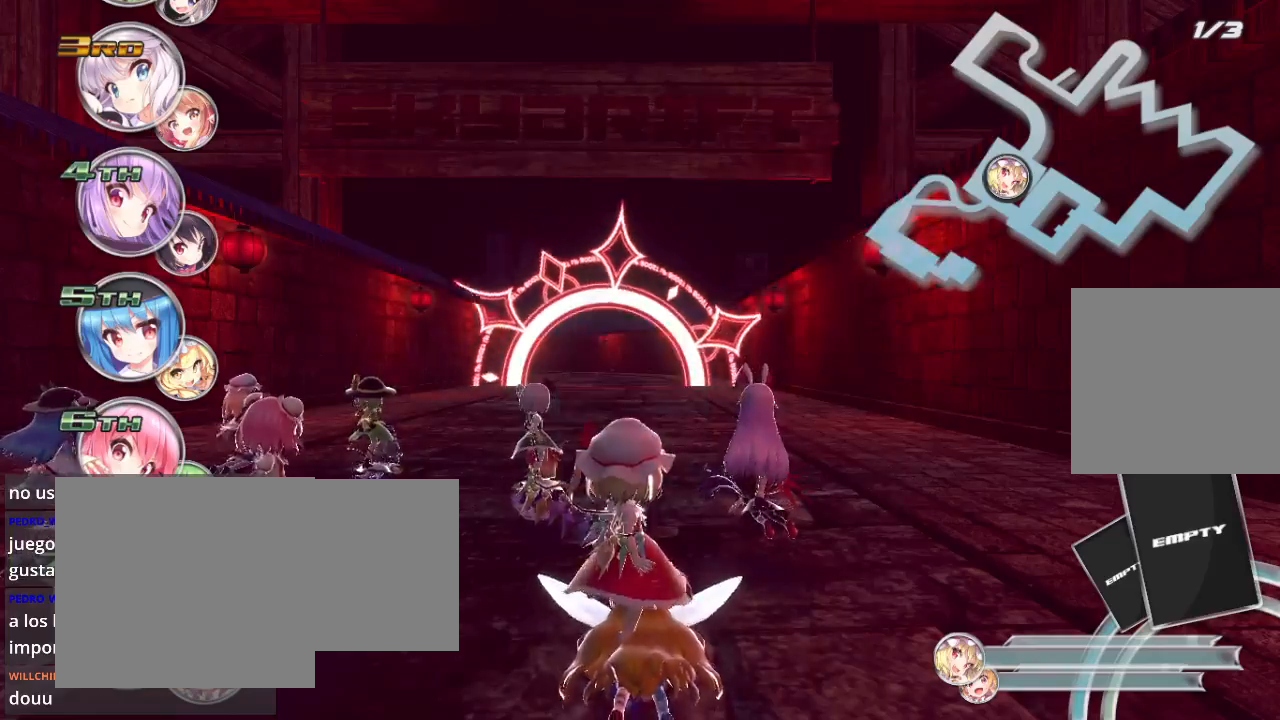
Gameplay with a controller (Xbox layout); each line is a JSON object with the inputs held at the frame after it. "events" lists button and stick changes between this image and that frame as [ms after this image, input, new state], when the widget could be followed in between.
{"buttons": ["R2"], "left_stick": "center", "right_stick": "center", "events": [[367, "R2", "down"]]}
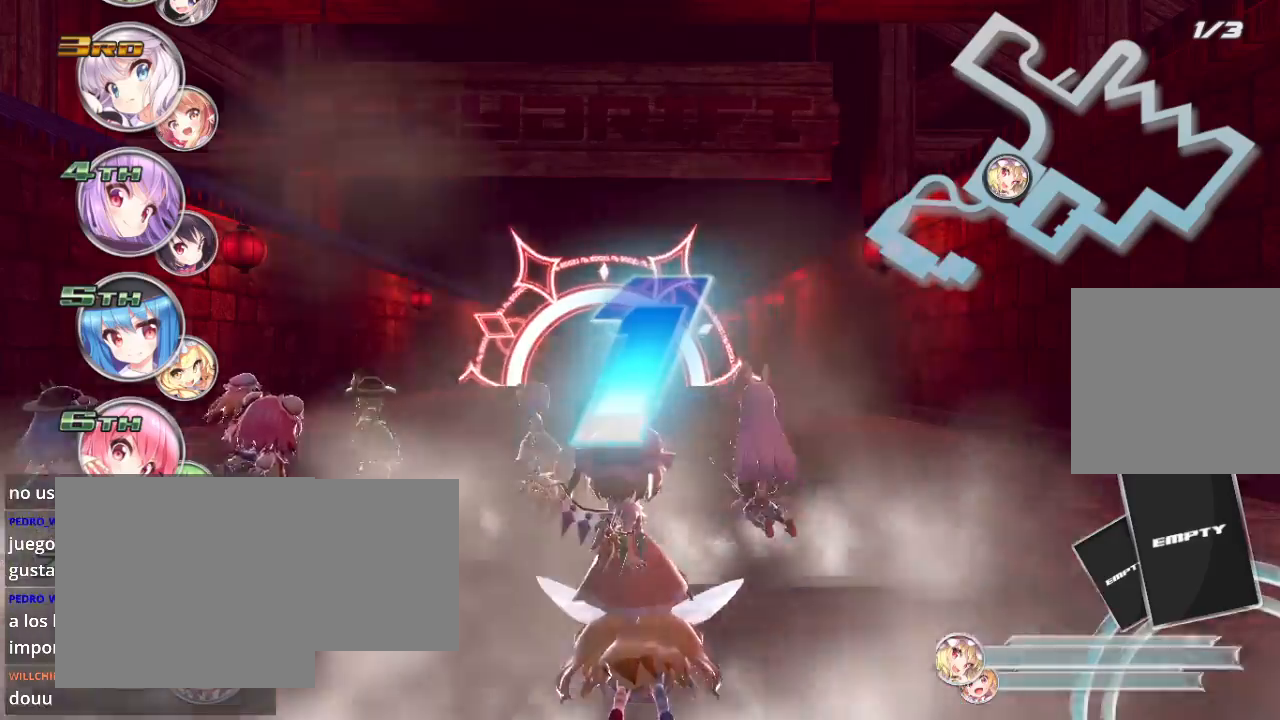
{"buttons": [], "left_stick": "center", "right_stick": "center", "events": [[300, "R2", "up"]]}
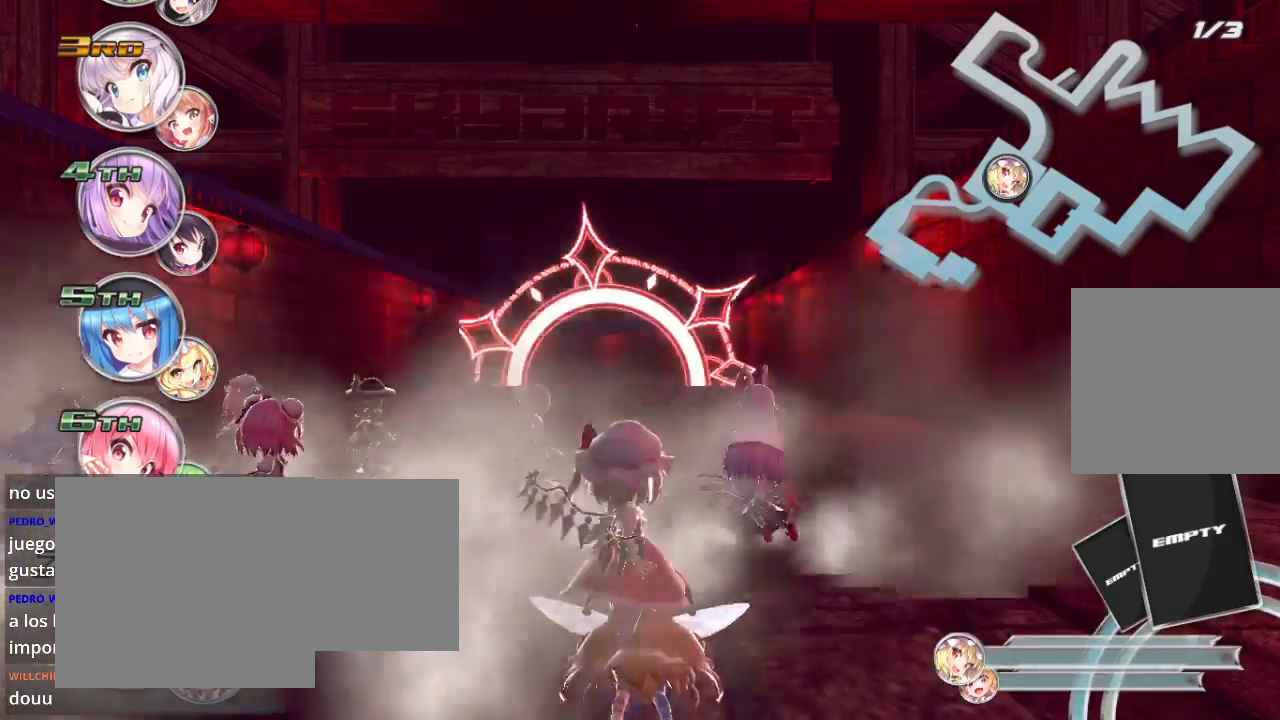
{"buttons": ["R2"], "left_stick": "center", "right_stick": "center", "events": [[300, "R2", "down"]]}
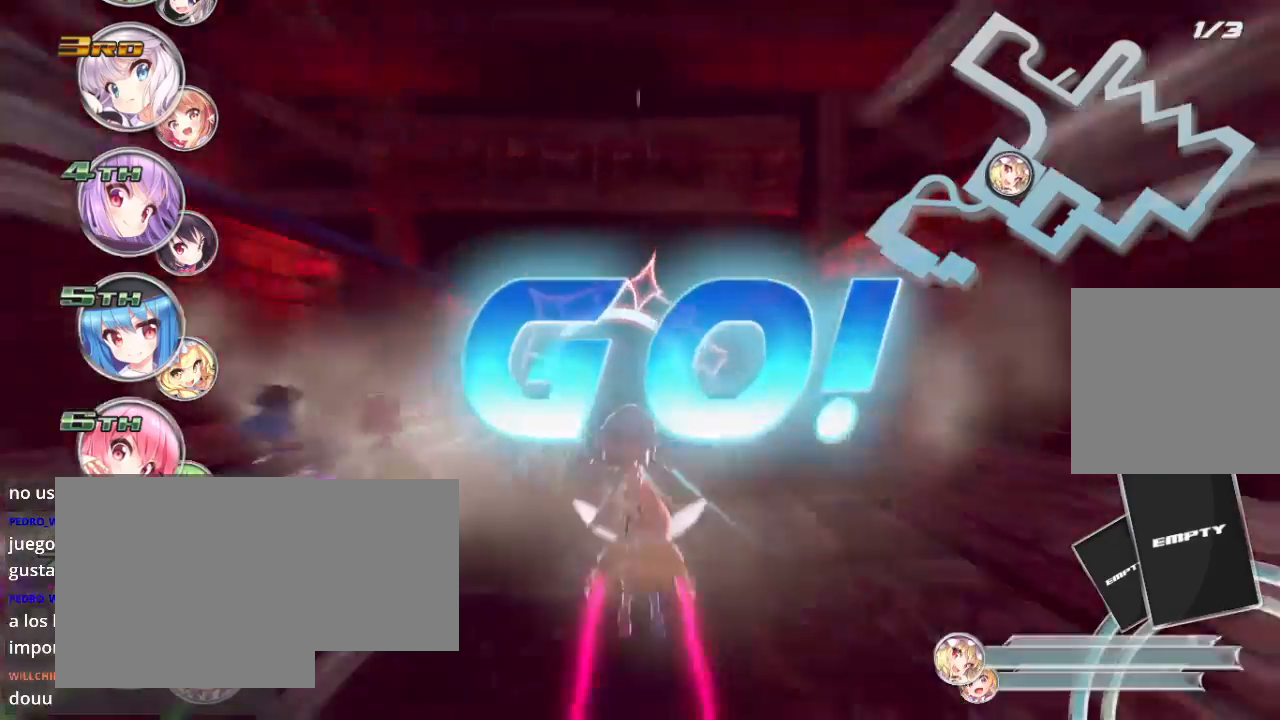
{"buttons": ["R2"], "left_stick": "left", "right_stick": "center", "events": [[367, "left_stick", "left"]]}
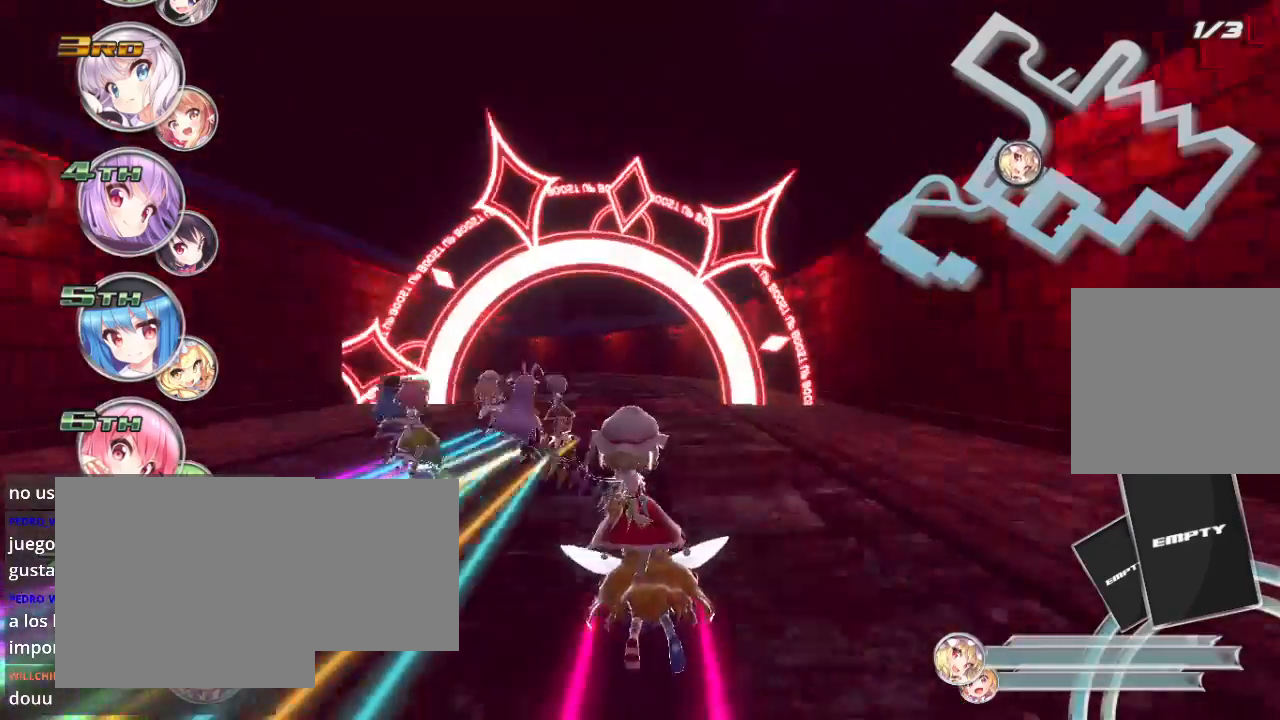
{"buttons": ["R2"], "left_stick": "left", "right_stick": "center", "events": [[133, "left_stick", "right"], [367, "left_stick", "left"]]}
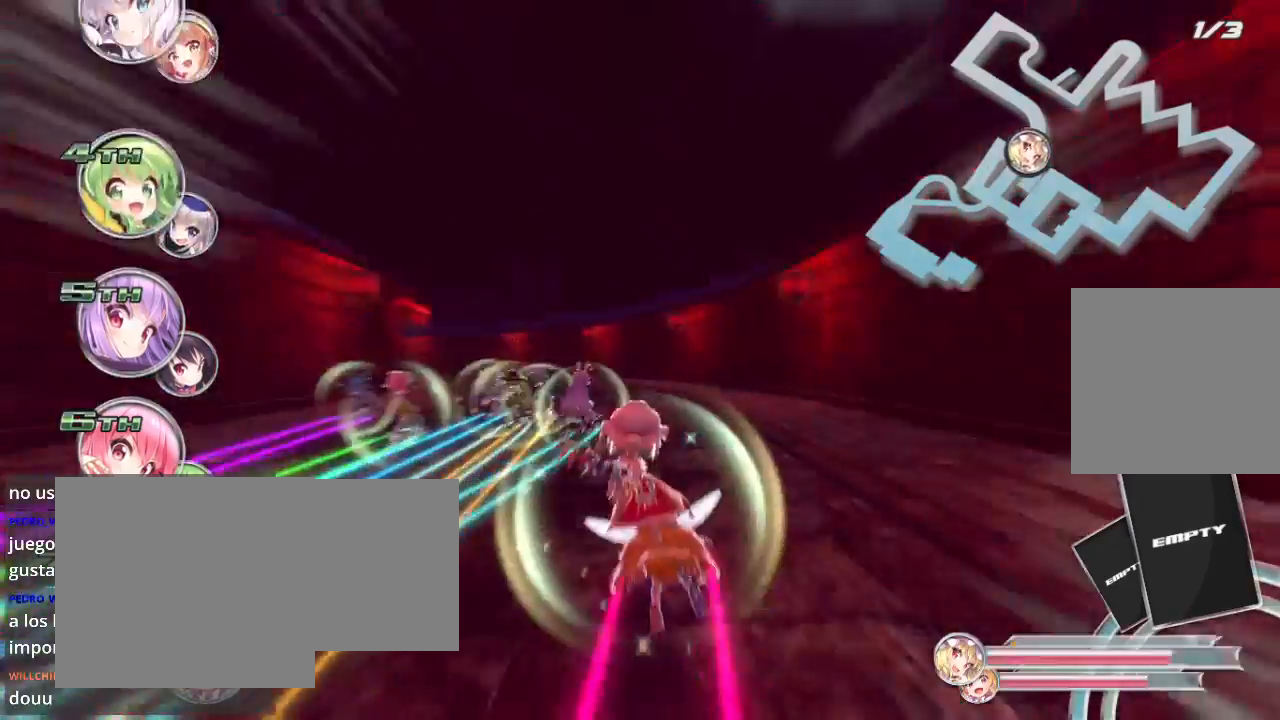
{"buttons": ["L2", "R2"], "left_stick": "down-left", "right_stick": "center", "events": [[167, "L2", "down"], [333, "L2", "up"], [367, "left_stick", "down-left"], [433, "L2", "down"]]}
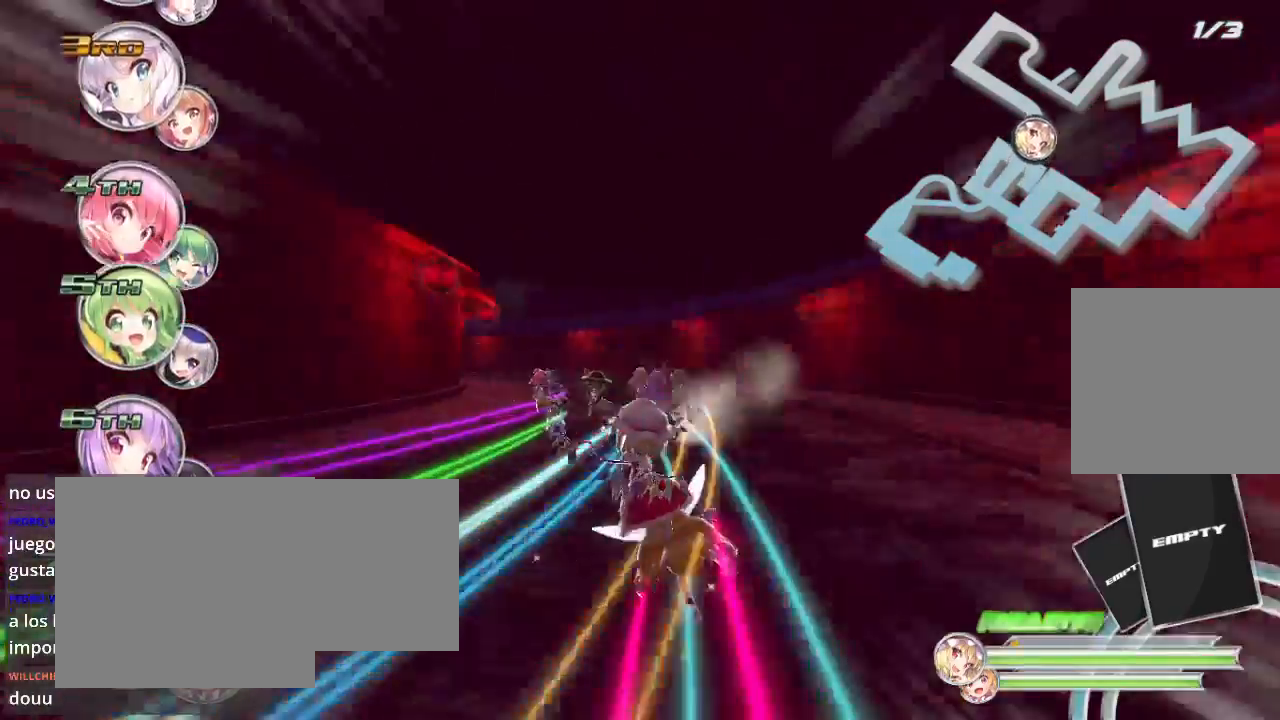
{"buttons": ["L2", "R2"], "left_stick": "center", "right_stick": "center", "events": [[33, "L2", "up"], [167, "L2", "down"], [333, "L2", "up"], [400, "L2", "down"], [500, "left_stick", "center"]]}
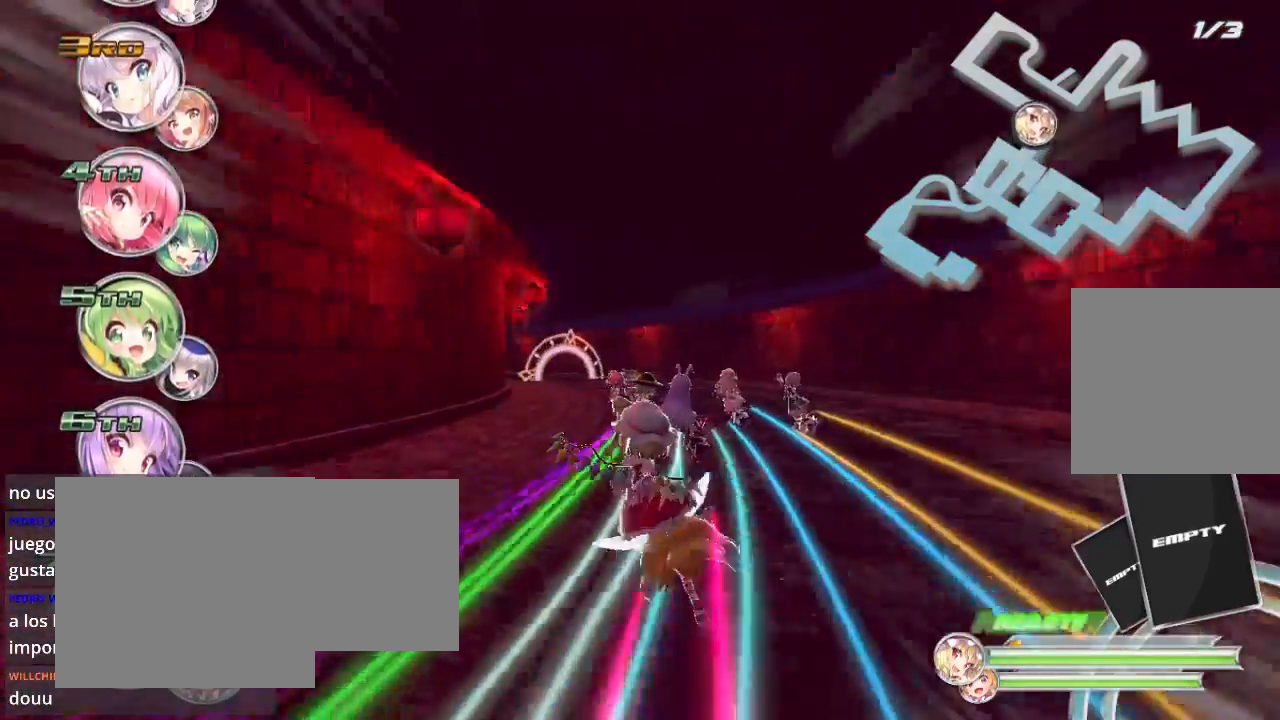
{"buttons": ["L2", "R2"], "left_stick": "left", "right_stick": "center", "events": [[33, "L2", "up"], [200, "left_stick", "left"], [500, "L2", "down"]]}
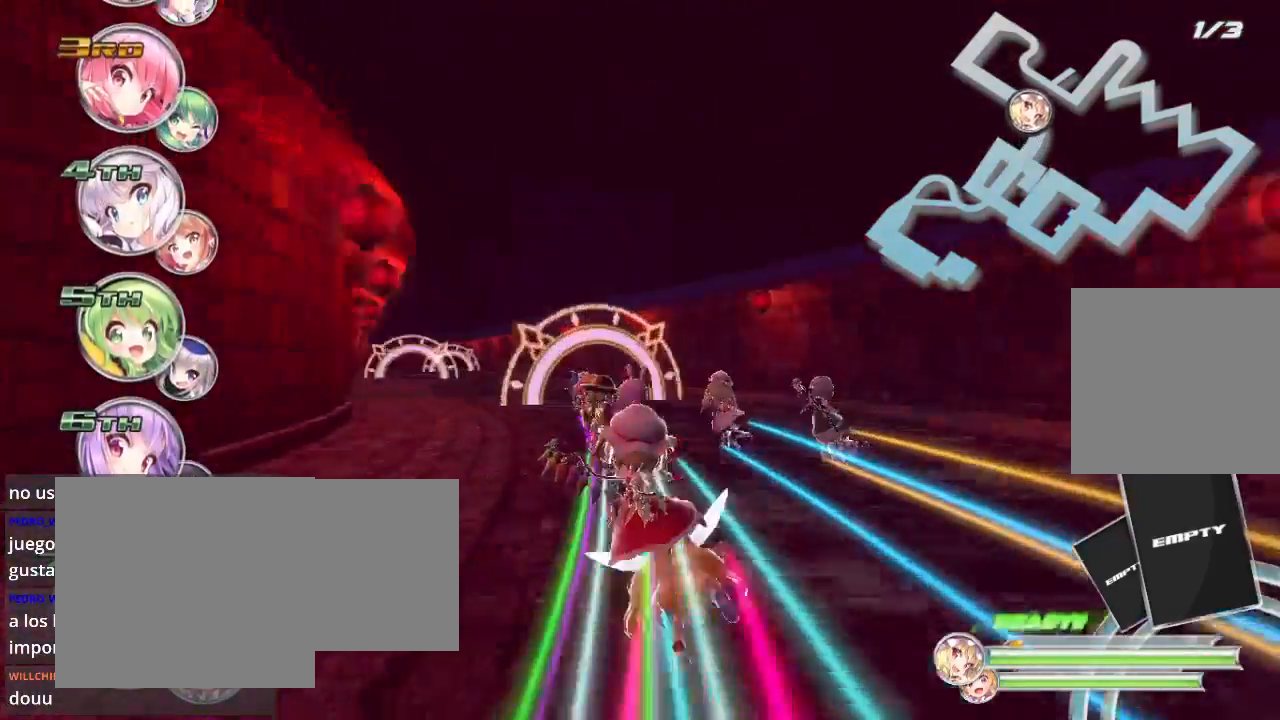
{"buttons": ["R2"], "left_stick": "left", "right_stick": "center", "events": [[167, "L2", "up"], [233, "L2", "down"], [400, "L2", "up"]]}
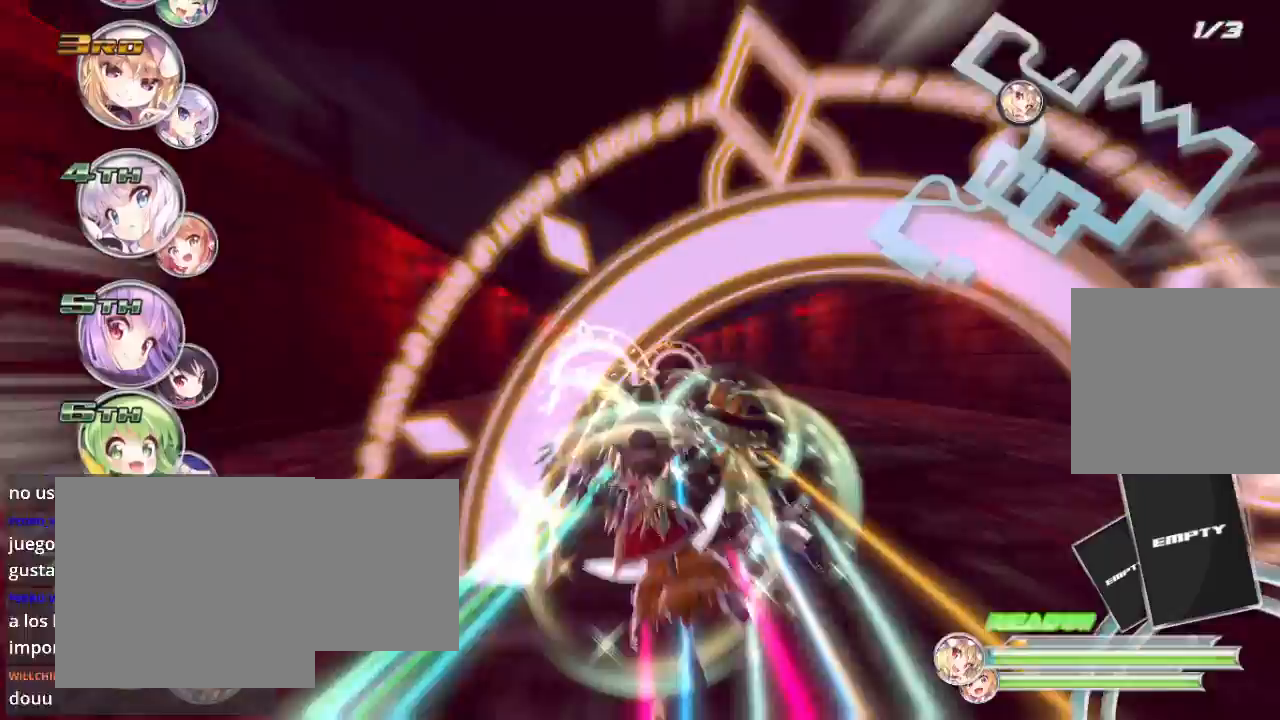
{"buttons": ["R2"], "left_stick": "right", "right_stick": "center", "events": [[200, "left_stick", "right"], [267, "L2", "down"], [433, "L2", "up"]]}
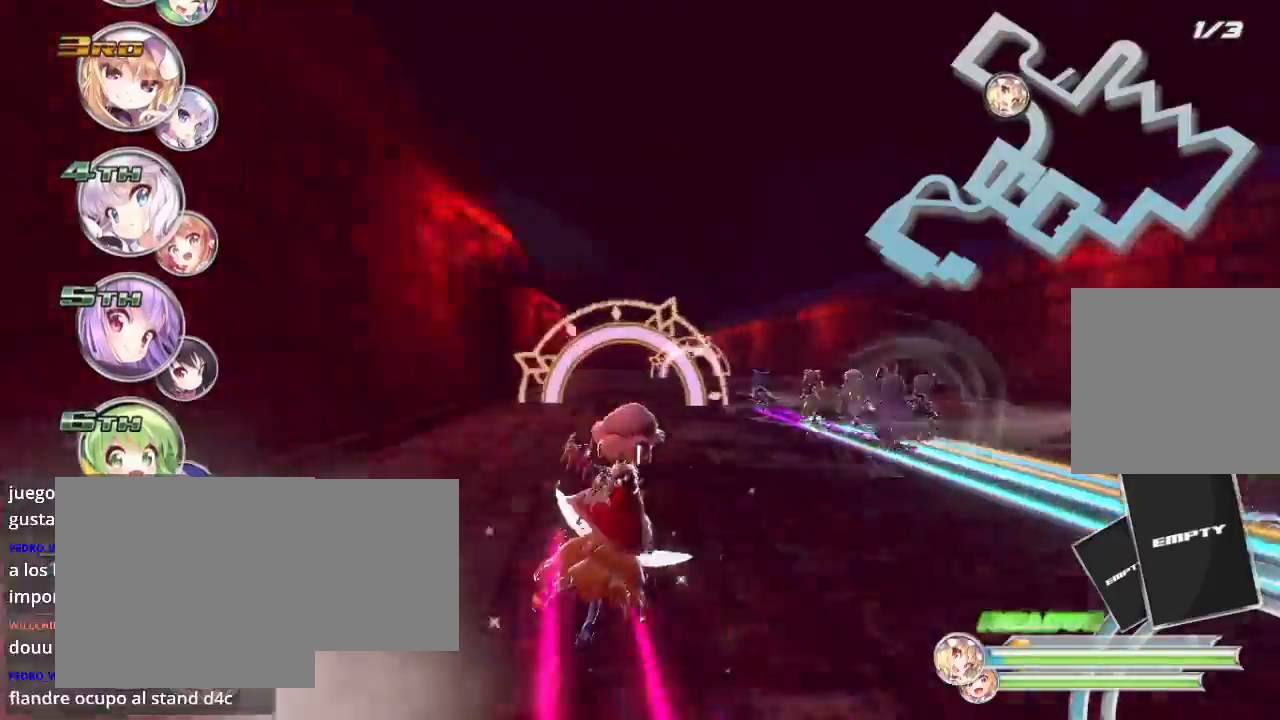
{"buttons": ["R2"], "left_stick": "left", "right_stick": "center", "events": [[67, "L2", "down"], [233, "L2", "up"], [300, "L2", "down"], [367, "left_stick", "left"], [433, "L2", "up"]]}
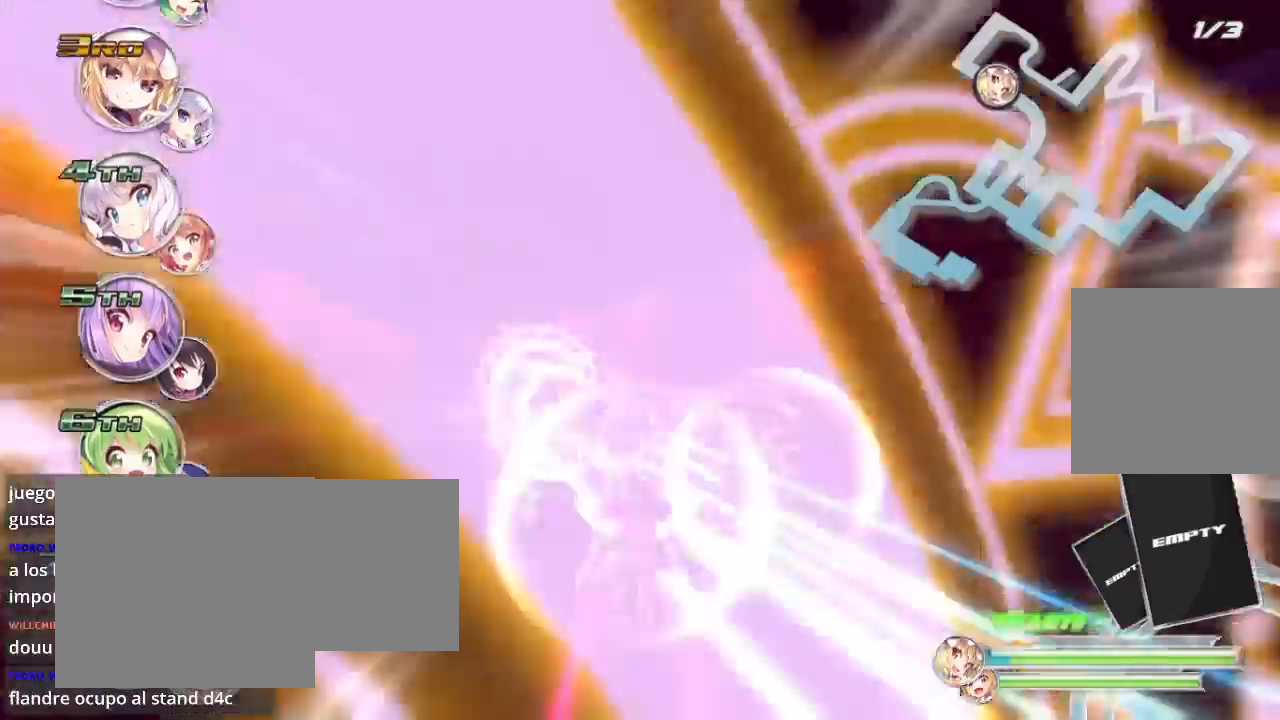
{"buttons": ["R2"], "left_stick": "down-left", "right_stick": "center", "events": [[233, "left_stick", "center"], [267, "L2", "down"], [367, "left_stick", "down-left"], [467, "L2", "up"]]}
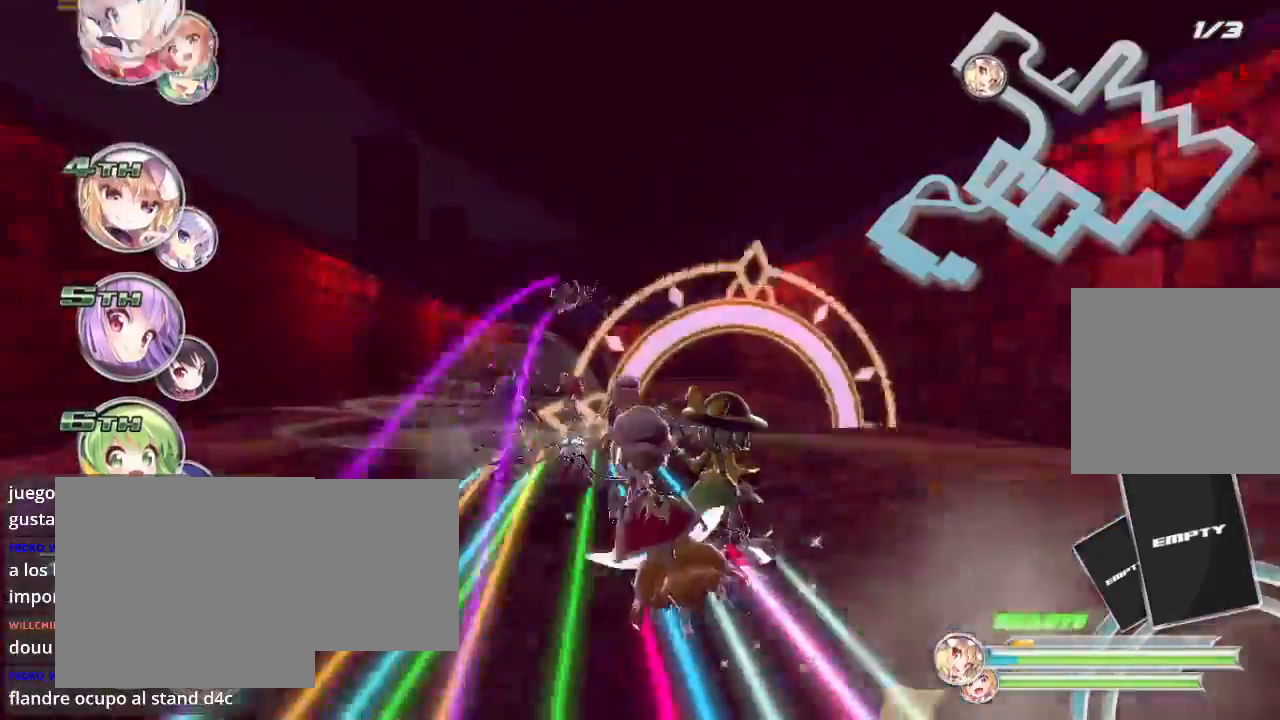
{"buttons": ["R2"], "left_stick": "right", "right_stick": "center", "events": [[33, "left_stick", "center"], [367, "left_stick", "right"]]}
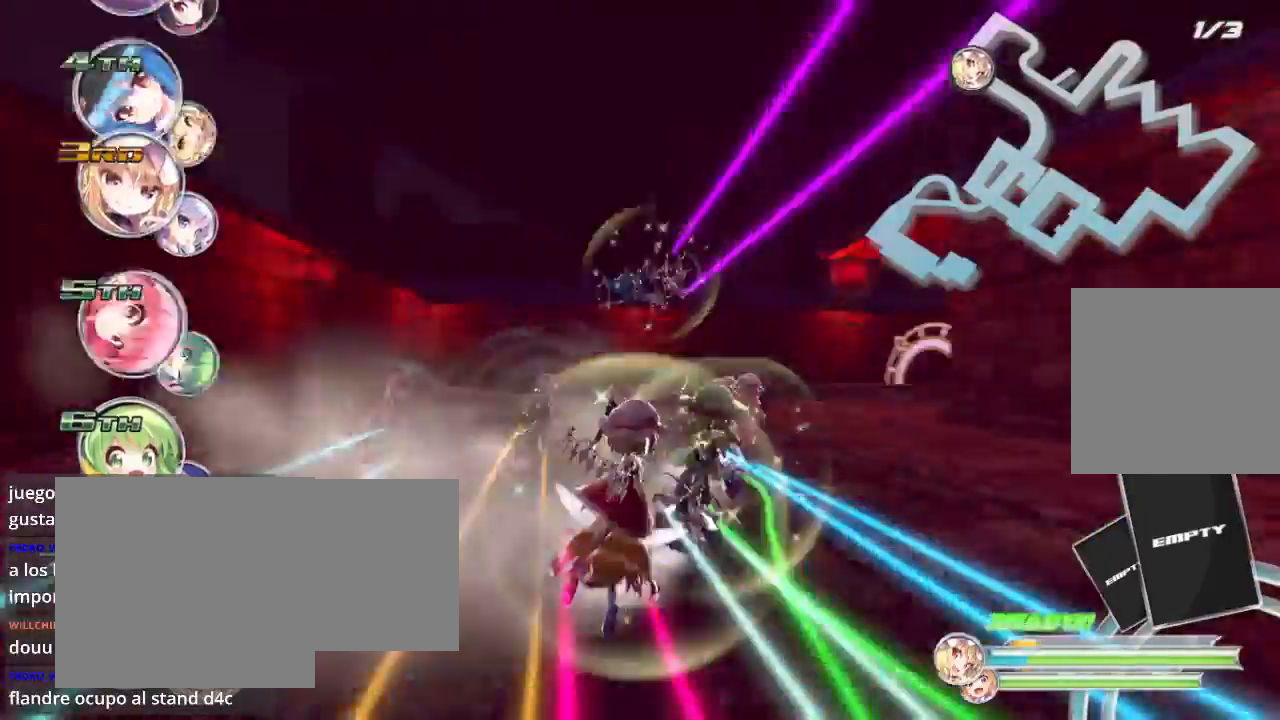
{"buttons": ["L2", "R2"], "left_stick": "right", "right_stick": "center", "events": [[100, "L2", "down"]]}
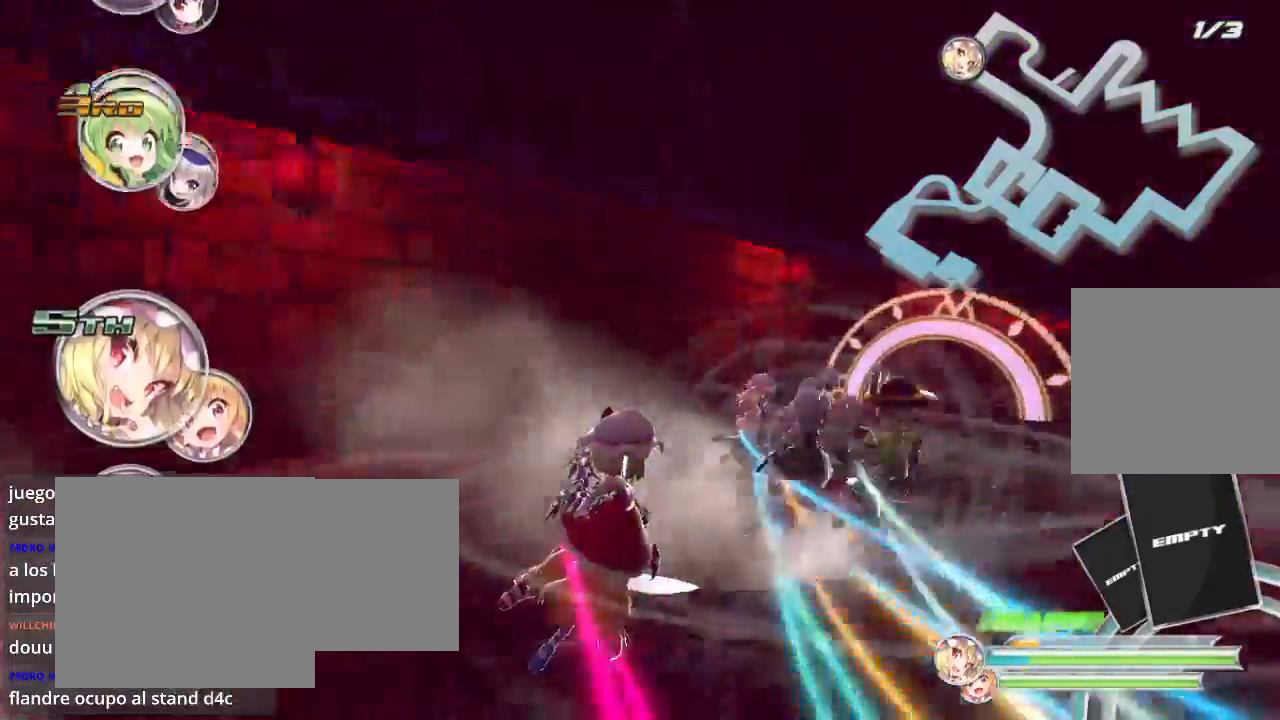
{"buttons": ["R2"], "left_stick": "right", "right_stick": "center", "events": [[167, "L2", "up"]]}
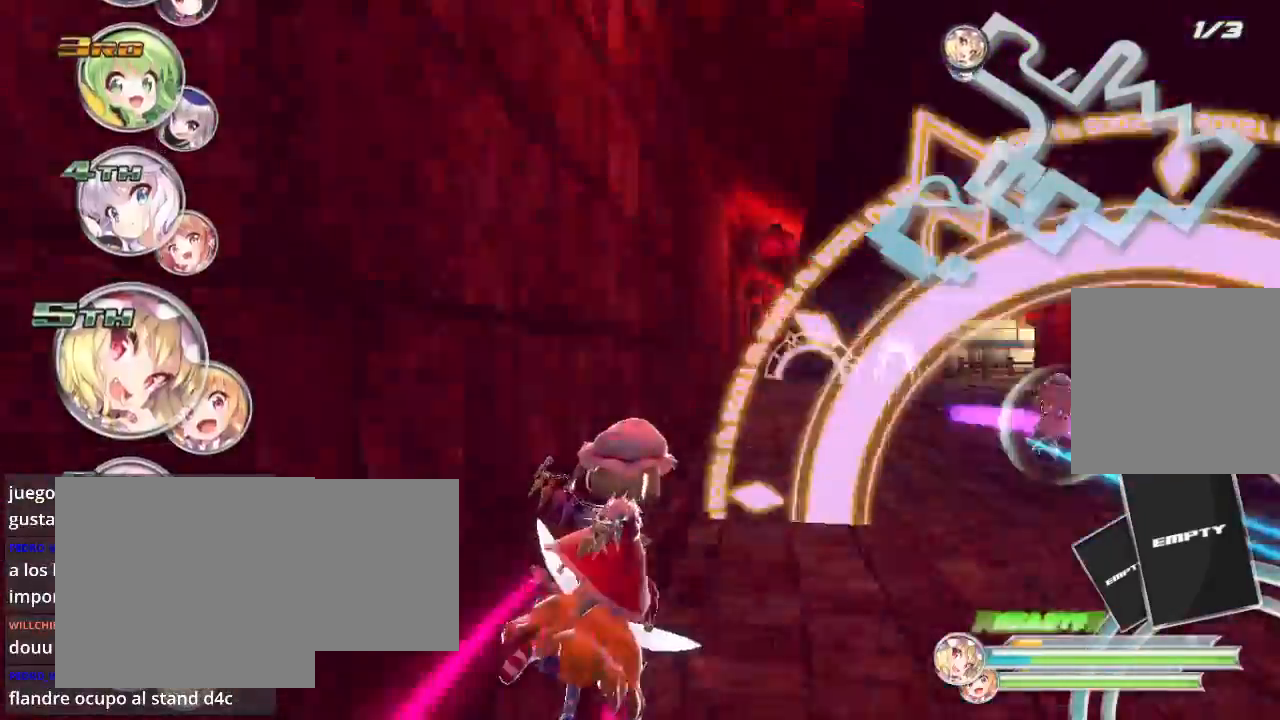
{"buttons": ["R2"], "left_stick": "left", "right_stick": "center", "events": [[300, "left_stick", "left"]]}
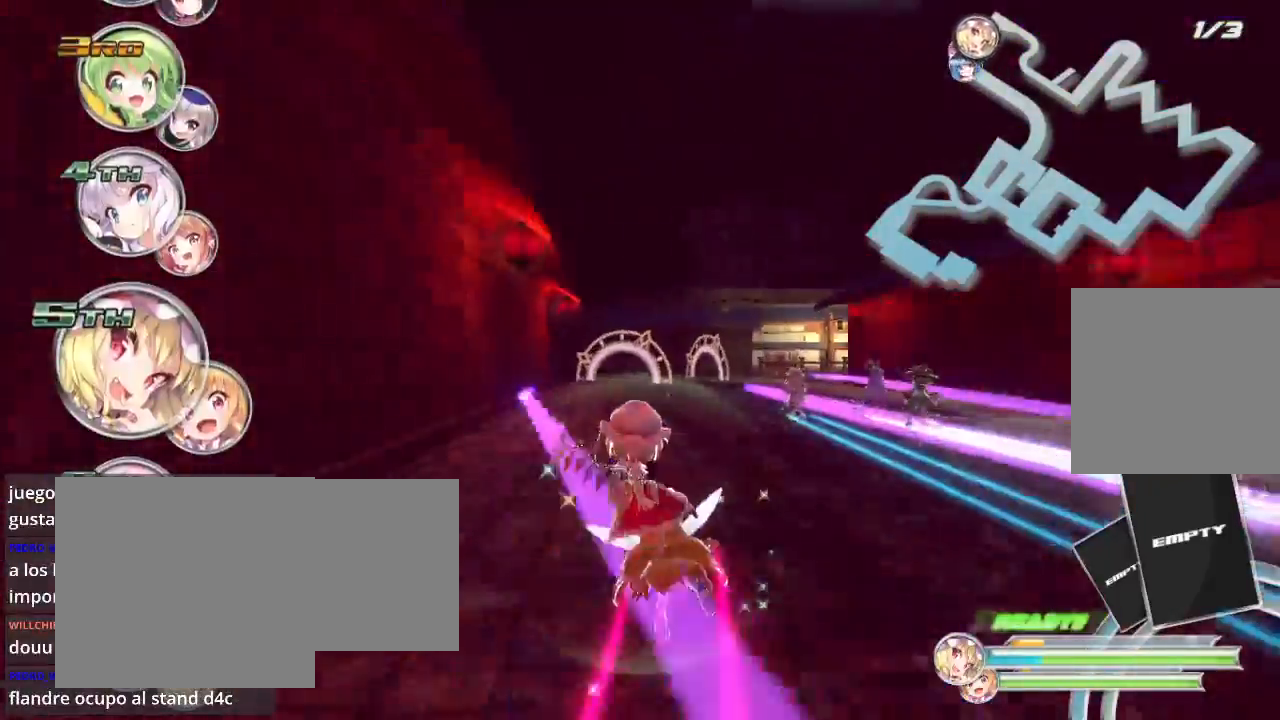
{"buttons": ["L2", "R2"], "left_stick": "right", "right_stick": "center", "events": [[100, "left_stick", "center"], [333, "left_stick", "right"], [400, "L2", "down"]]}
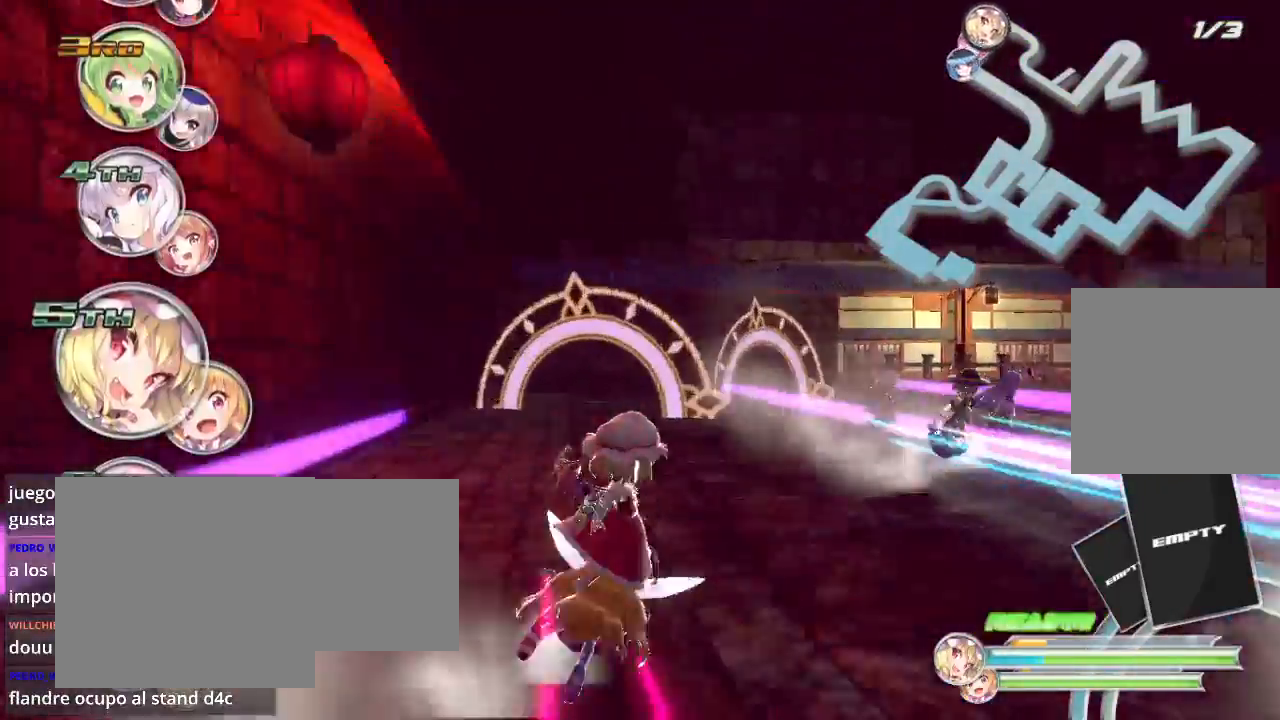
{"buttons": ["L2", "R2"], "left_stick": "right", "right_stick": "center", "events": []}
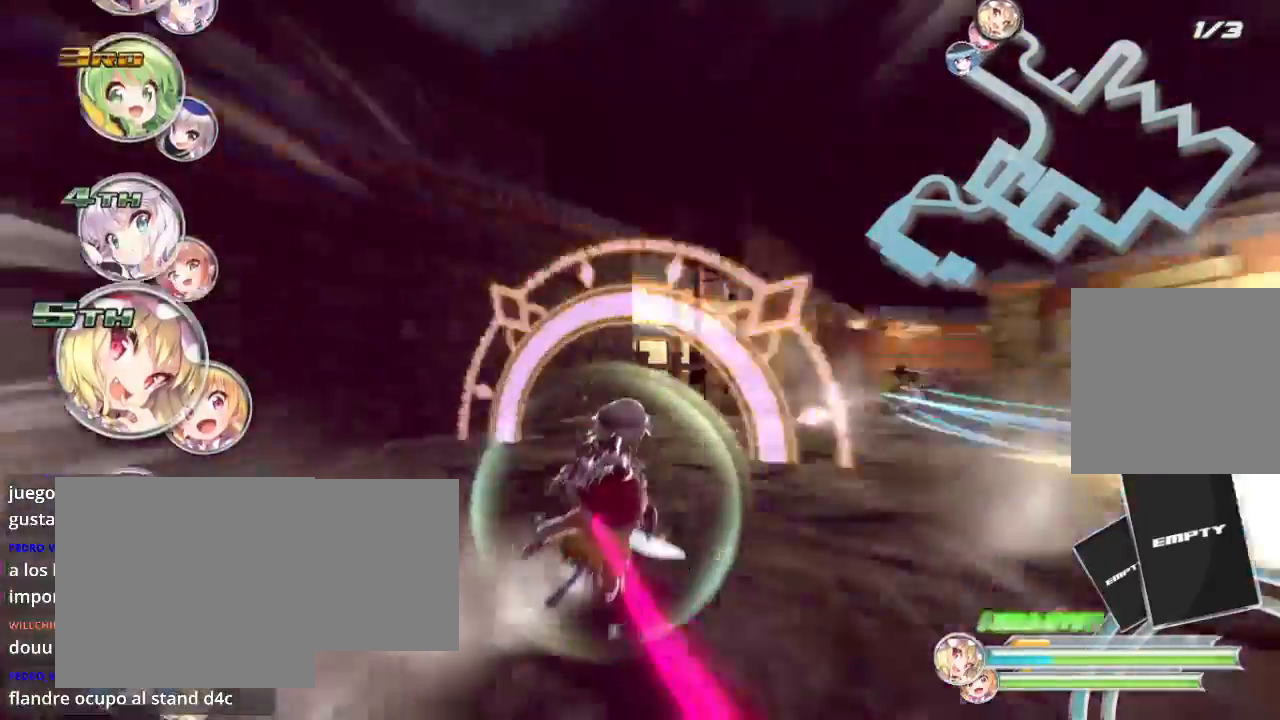
{"buttons": ["R2"], "left_stick": "right", "right_stick": "center", "events": [[100, "X", "down"], [133, "L2", "up"], [200, "X", "up"]]}
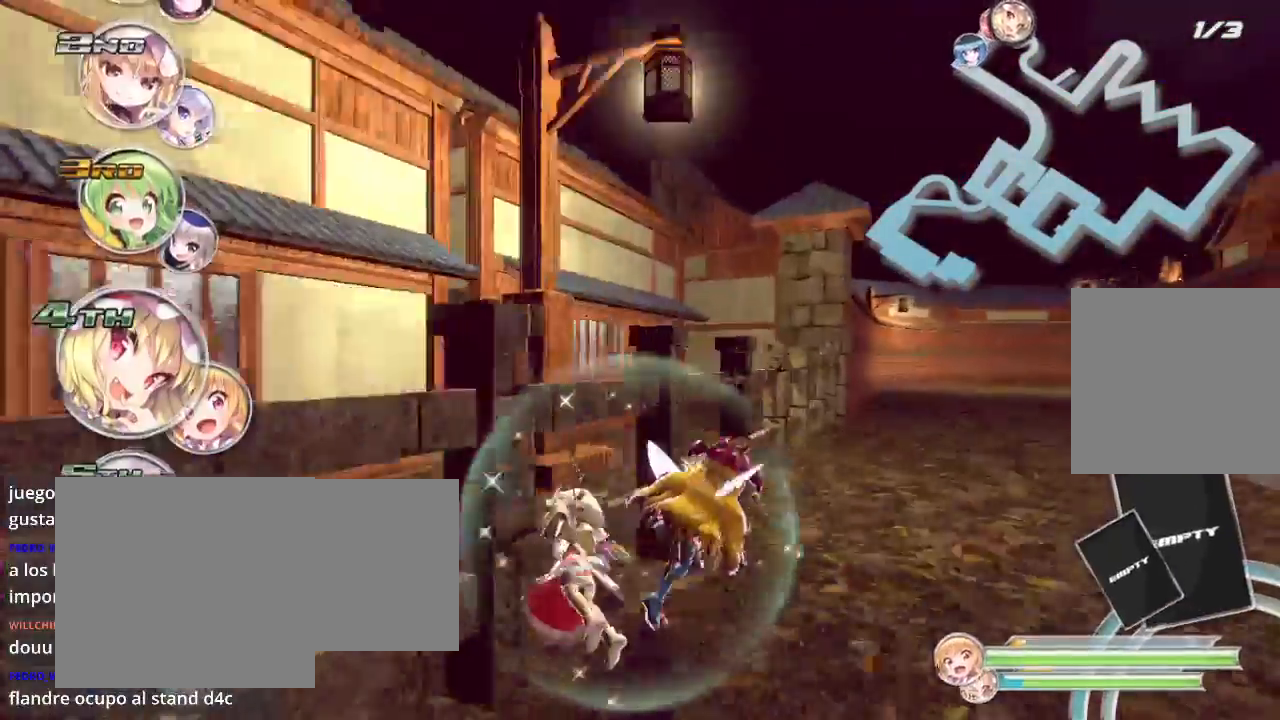
{"buttons": ["R2"], "left_stick": "right", "right_stick": "center", "events": [[133, "L2", "down"], [367, "L2", "up"]]}
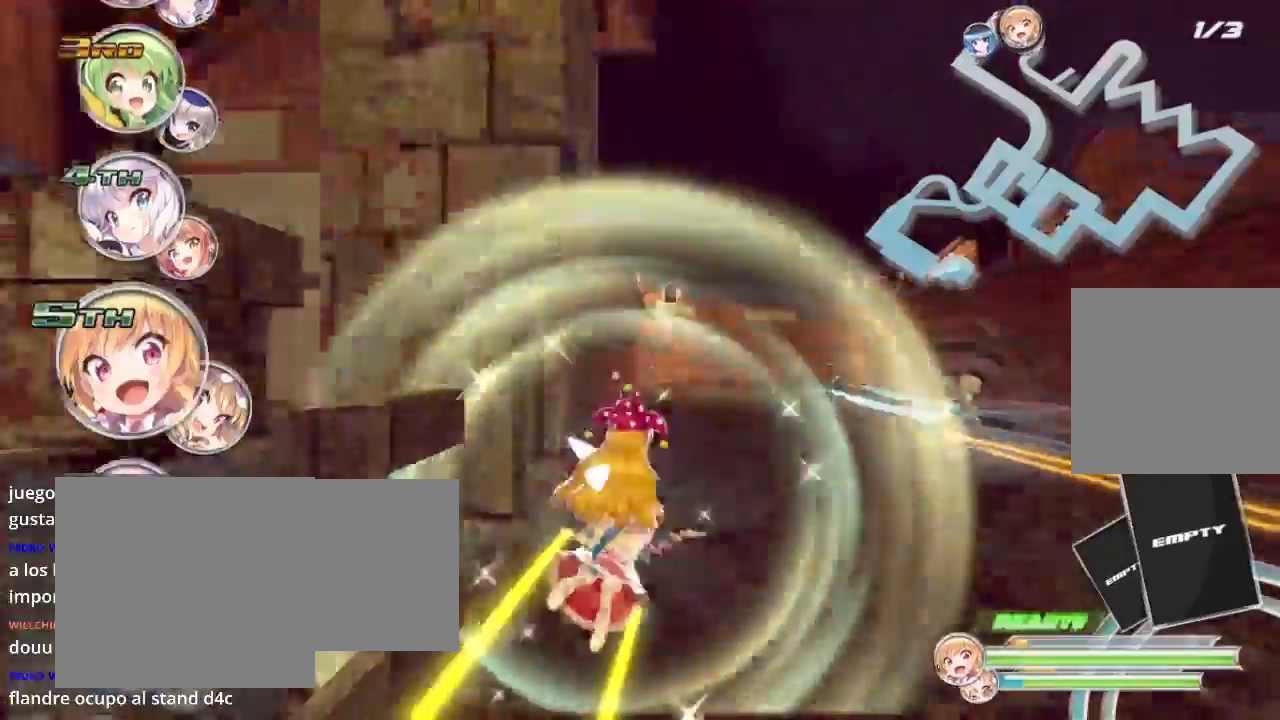
{"buttons": ["L2", "R2"], "left_stick": "right", "right_stick": "center", "events": [[100, "left_stick", "down-right"], [300, "left_stick", "center"], [433, "left_stick", "right"], [467, "L2", "down"]]}
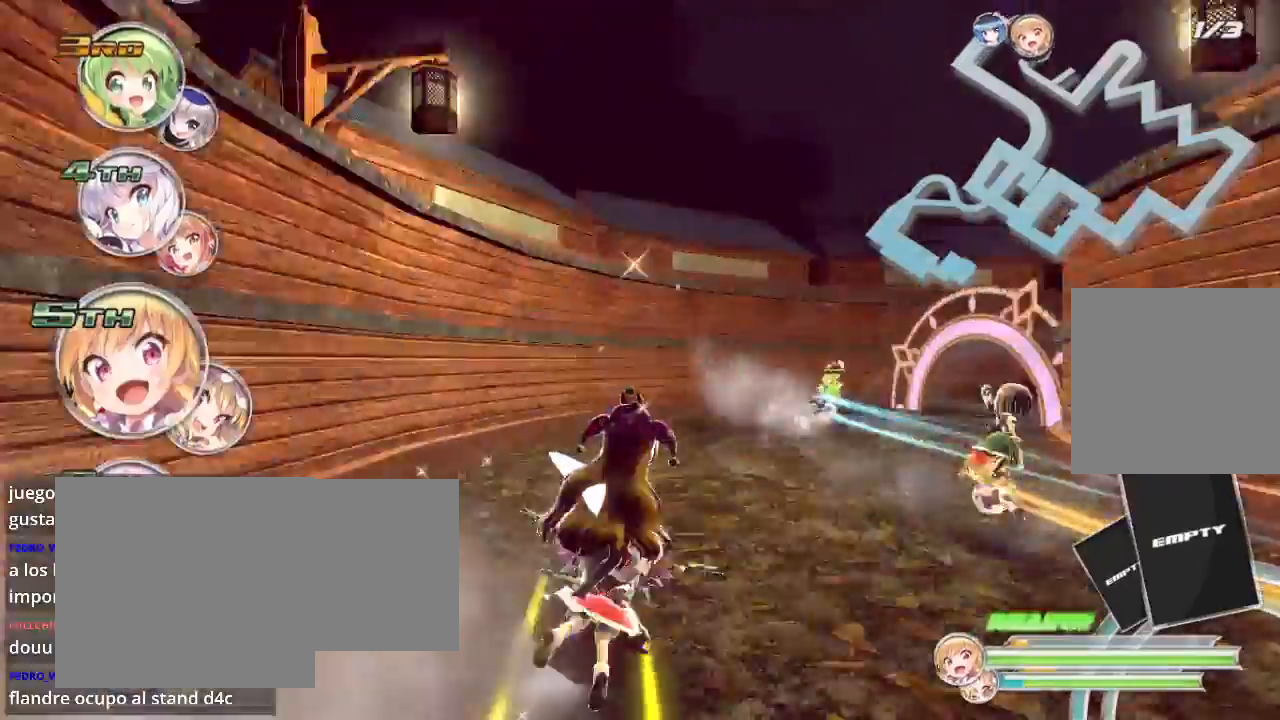
{"buttons": ["L2", "R2"], "left_stick": "right", "right_stick": "center", "events": [[400, "L2", "up"], [467, "L2", "down"]]}
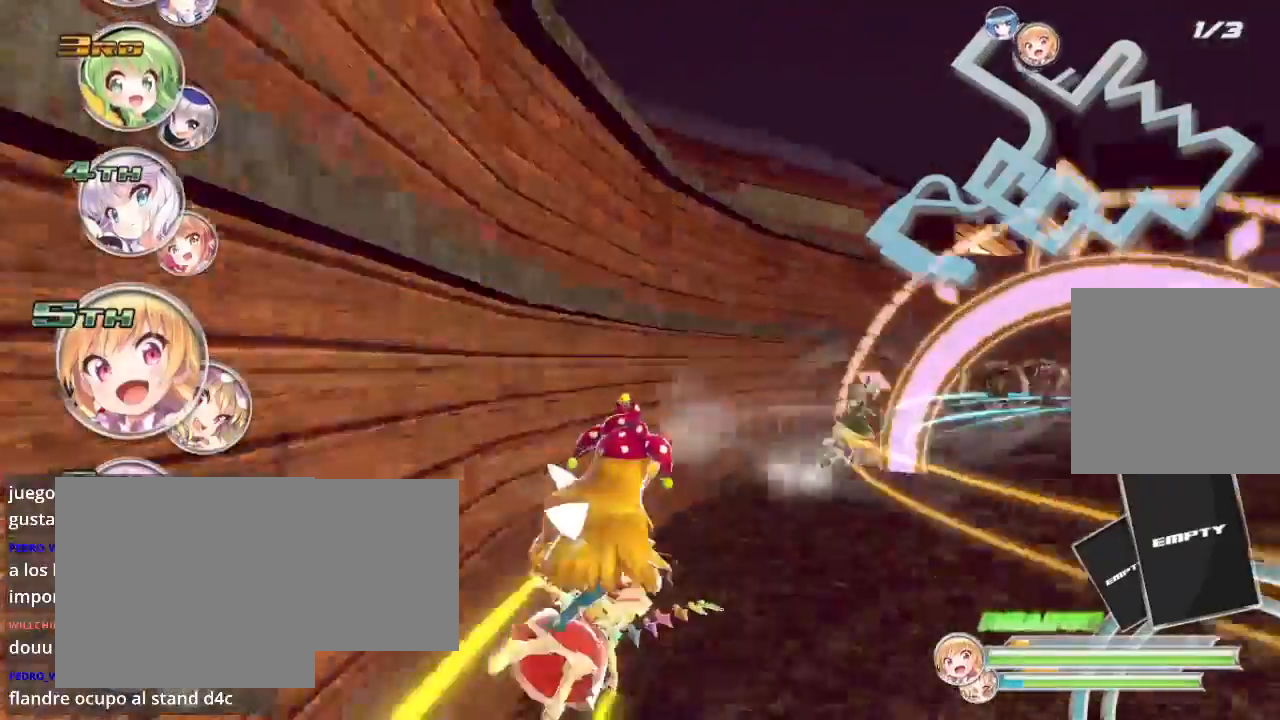
{"buttons": ["L2", "R2"], "left_stick": "right", "right_stick": "center", "events": []}
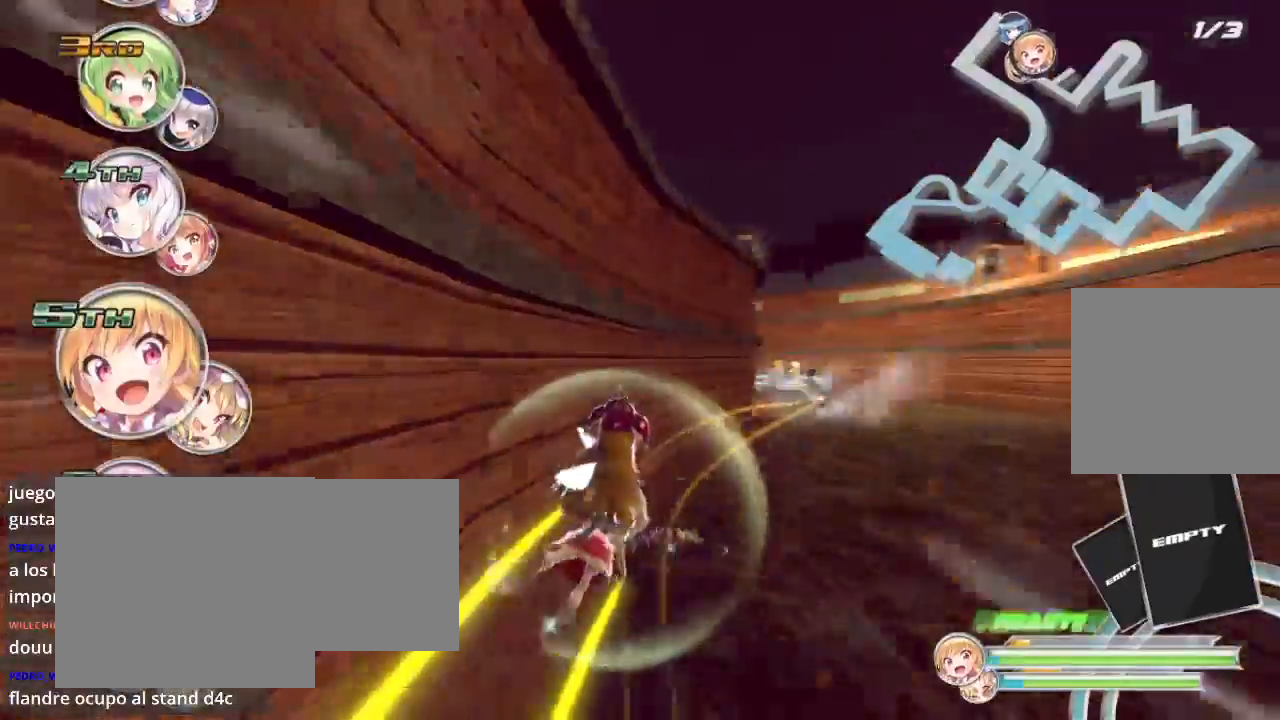
{"buttons": ["L2", "R2"], "left_stick": "down-left", "right_stick": "center", "events": [[33, "L2", "up"], [233, "left_stick", "center"], [367, "left_stick", "down-left"], [500, "L2", "down"]]}
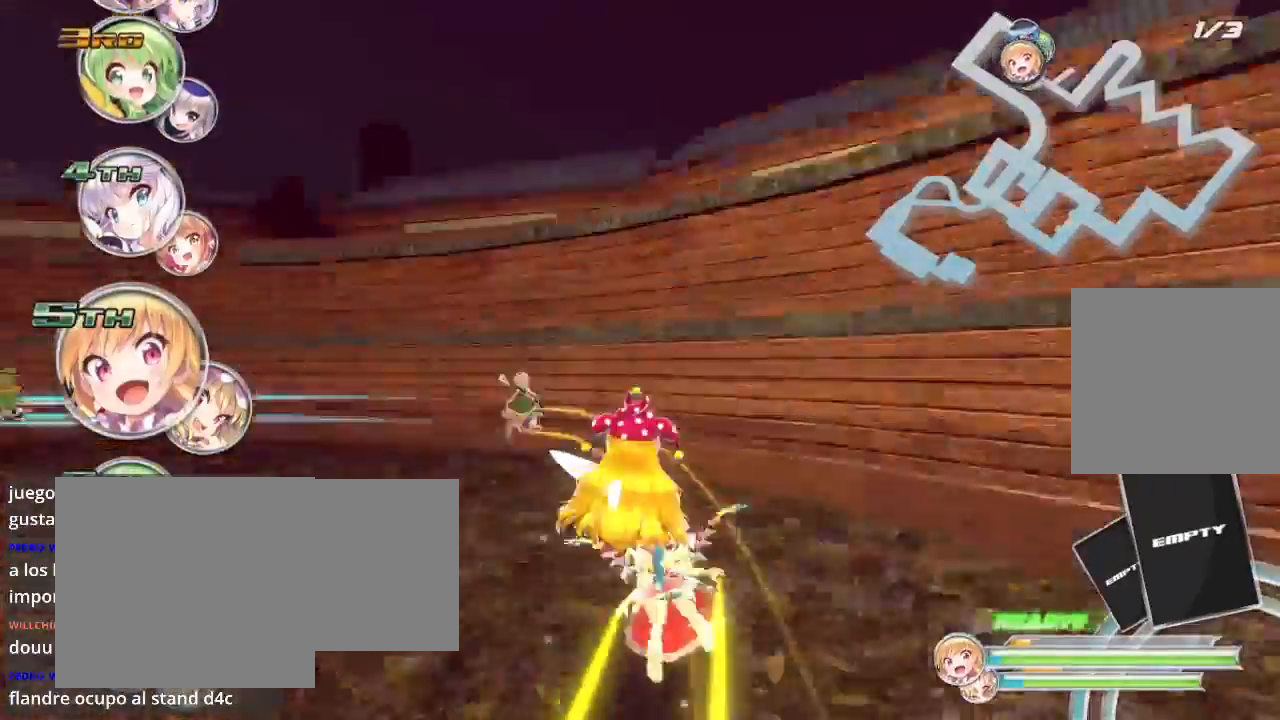
{"buttons": ["R2"], "left_stick": "down-left", "right_stick": "center", "events": [[500, "L2", "up"]]}
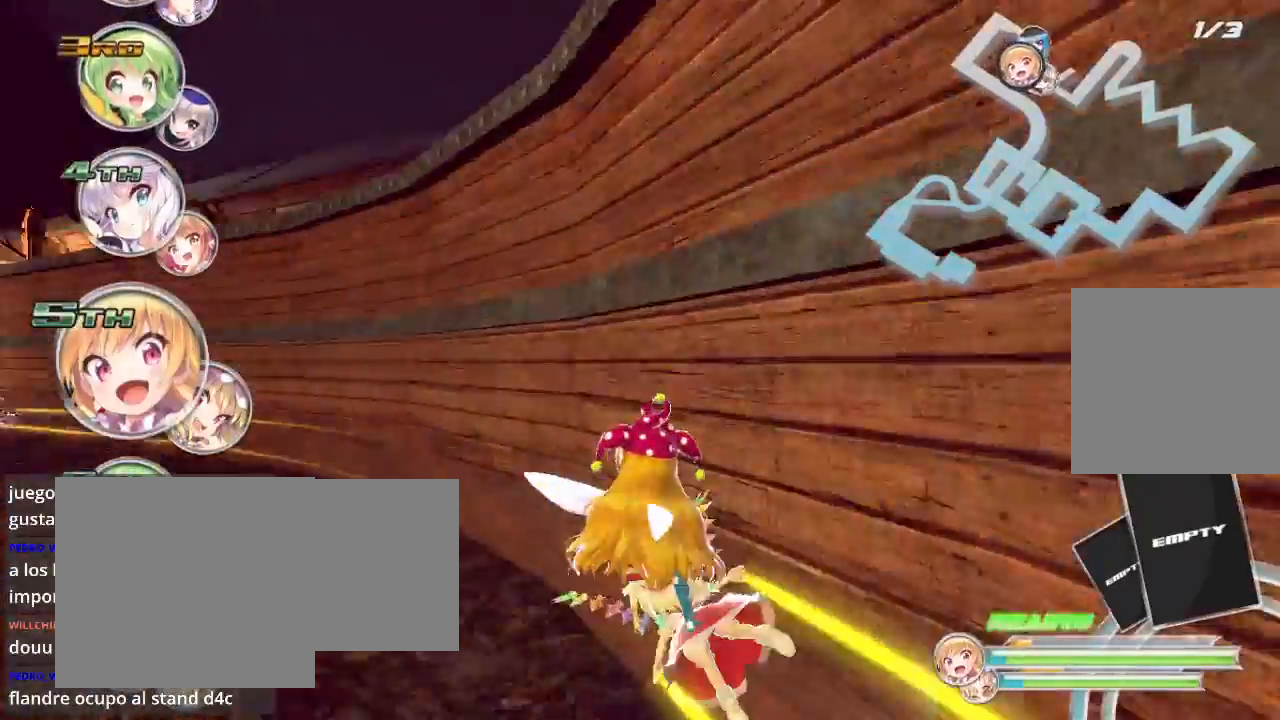
{"buttons": ["L2", "R2"], "left_stick": "down-left", "right_stick": "center", "events": [[467, "L2", "down"]]}
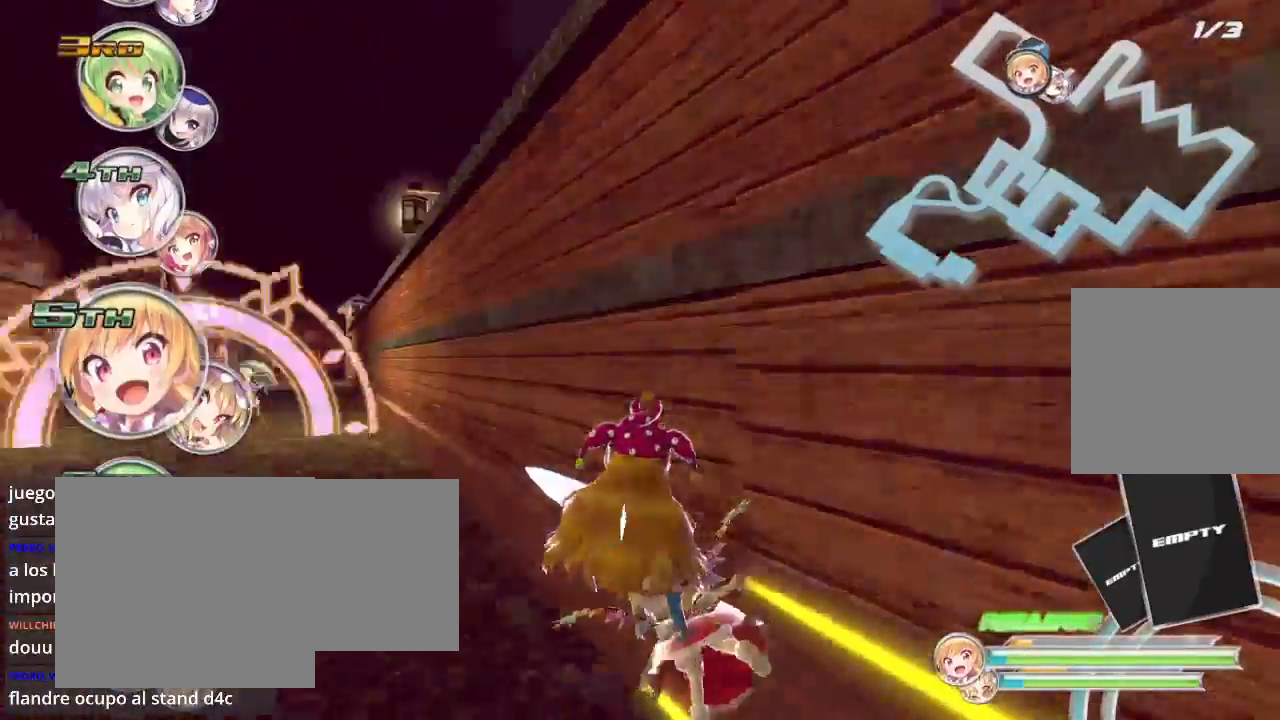
{"buttons": ["R2"], "left_stick": "down-left", "right_stick": "center", "events": [[33, "X", "down"], [133, "L2", "up"], [133, "X", "up"]]}
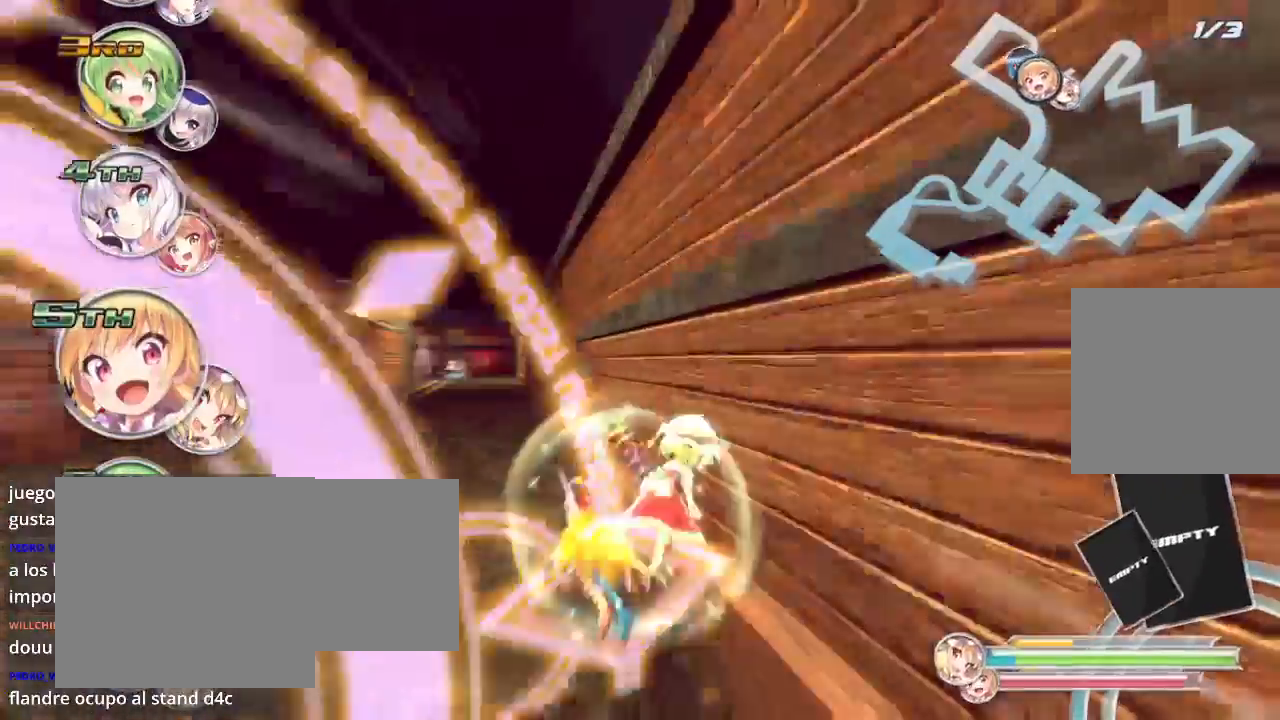
{"buttons": ["L2", "R2"], "left_stick": "left", "right_stick": "center", "events": [[167, "left_stick", "left"], [200, "L2", "down"]]}
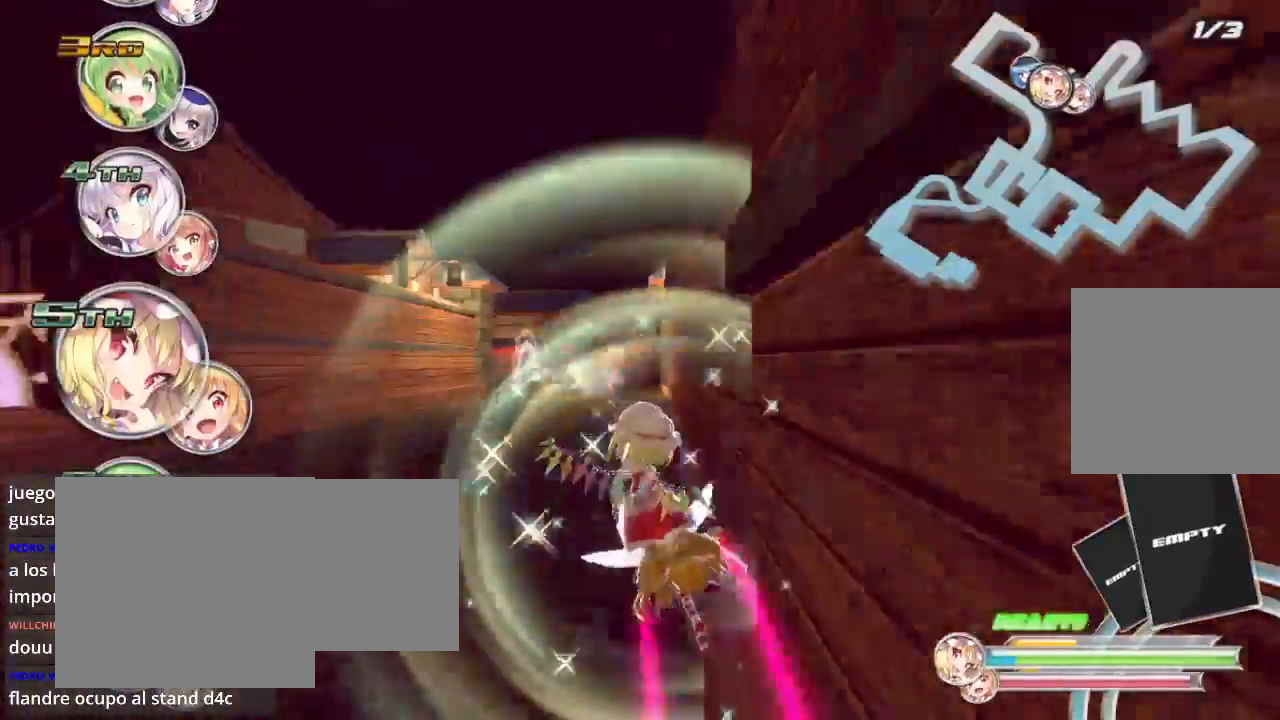
{"buttons": ["L2", "R2"], "left_stick": "down-left", "right_stick": "center", "events": [[33, "L2", "up"], [33, "left_stick", "center"], [300, "left_stick", "left"], [367, "left_stick", "down-left"], [433, "L2", "down"]]}